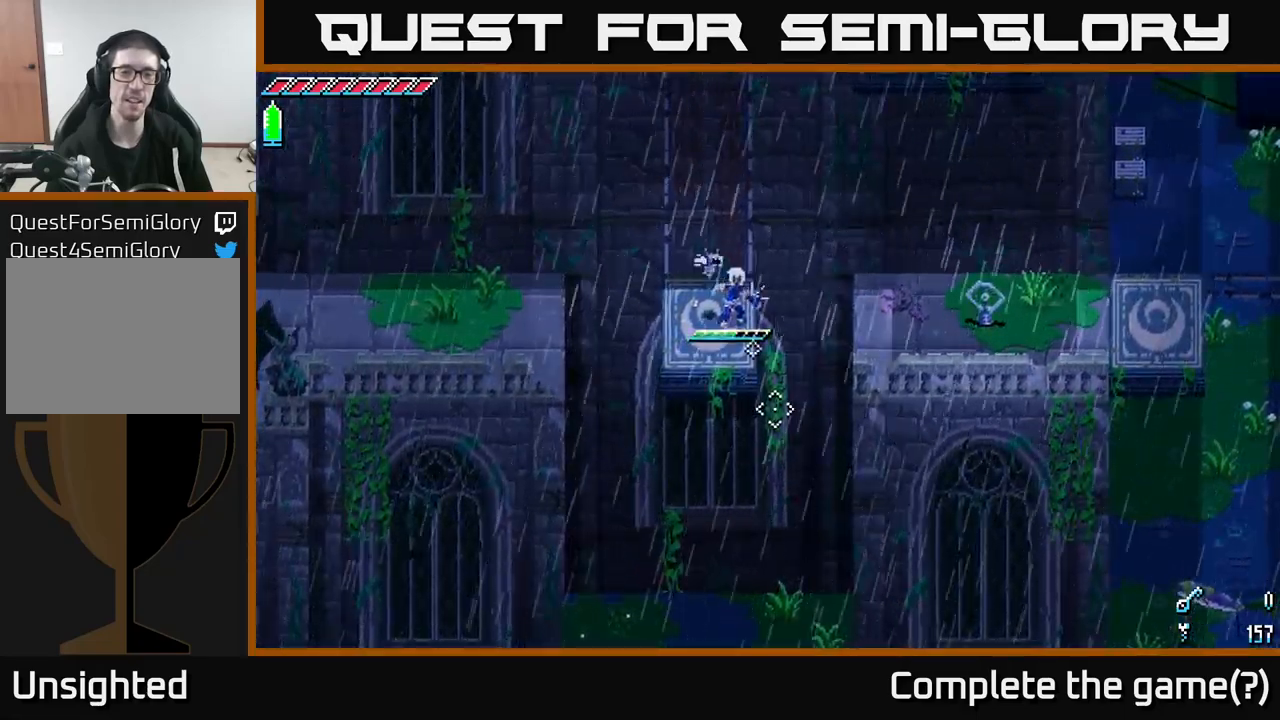
Gameplay with a controller (Xbox layout); each line is a JSON object with the inputs held at the frame after it. "events" lists button and stick changes between this image and that frame as [ms after this image, input, new state], when the widget could be followed in between.
{"buttons": [], "left_stick": "center", "right_stick": "right", "events": [[217, "right_stick", "right"]]}
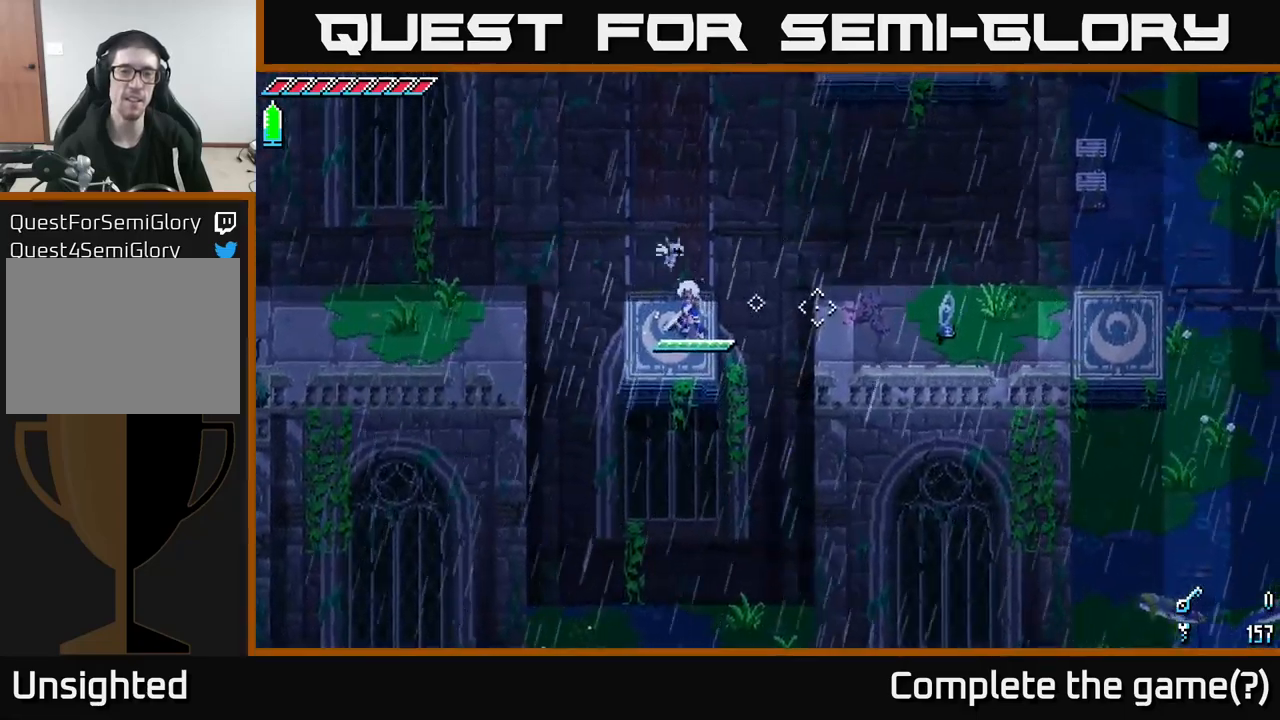
{"buttons": [], "left_stick": "center", "right_stick": "up-left", "events": [[150, "right_stick", "up-right"], [333, "right_stick", "up-left"]]}
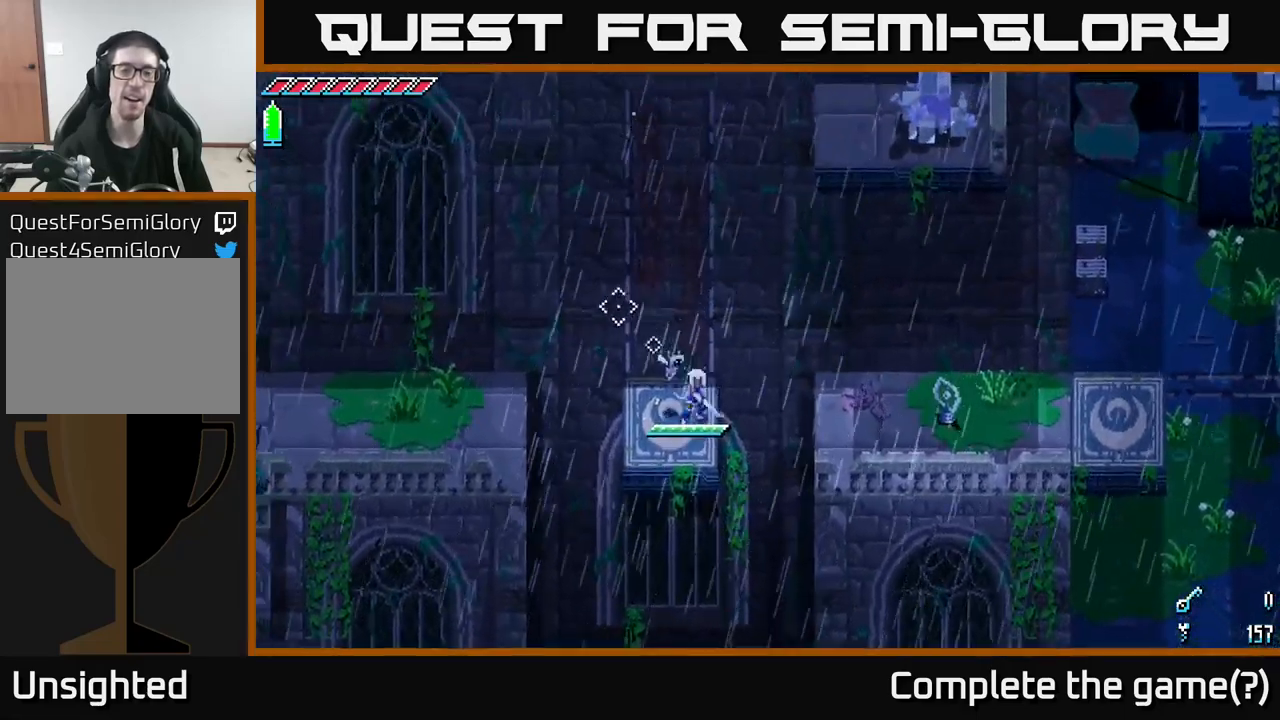
{"buttons": [], "left_stick": "center", "right_stick": "up-left", "events": [[367, "left_stick", "up-left"], [500, "left_stick", "center"]]}
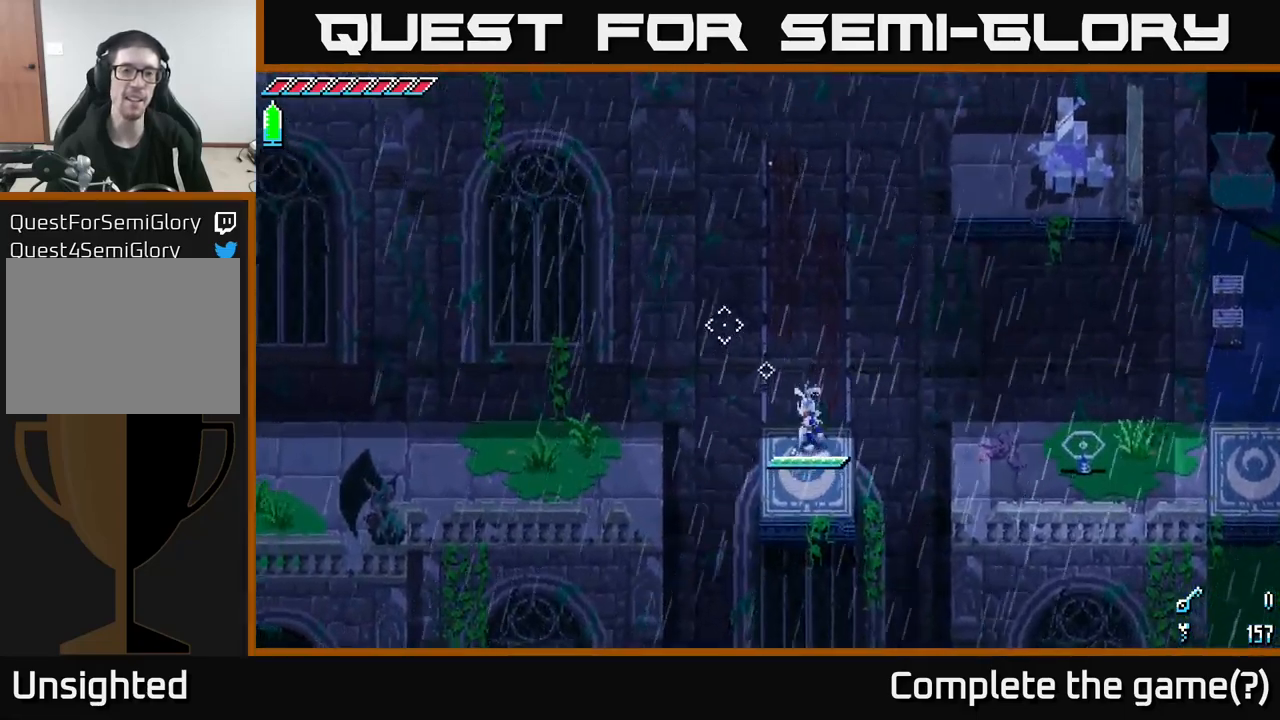
{"buttons": [], "left_stick": "down", "right_stick": "up", "events": [[100, "right_stick", "up"], [433, "left_stick", "down"]]}
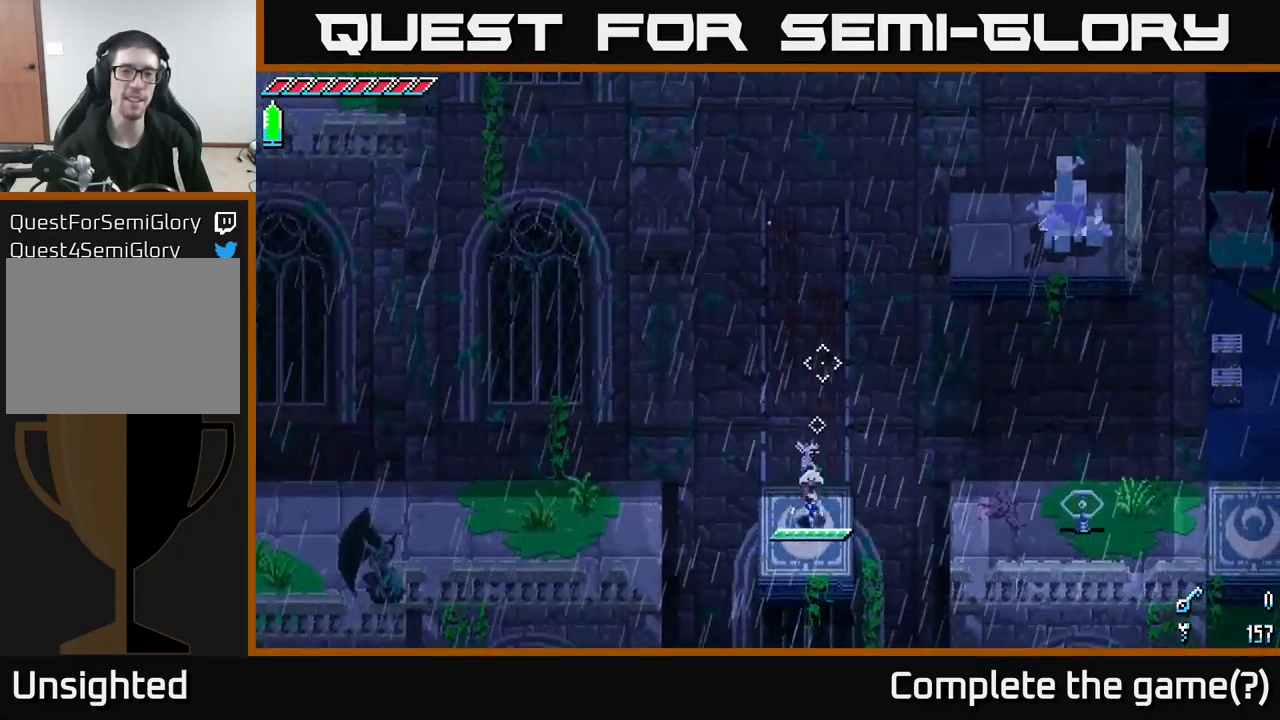
{"buttons": [], "left_stick": "center", "right_stick": "right", "events": [[33, "right_stick", "up-right"], [83, "left_stick", "center"], [200, "right_stick", "right"], [333, "left_stick", "right"], [417, "left_stick", "center"]]}
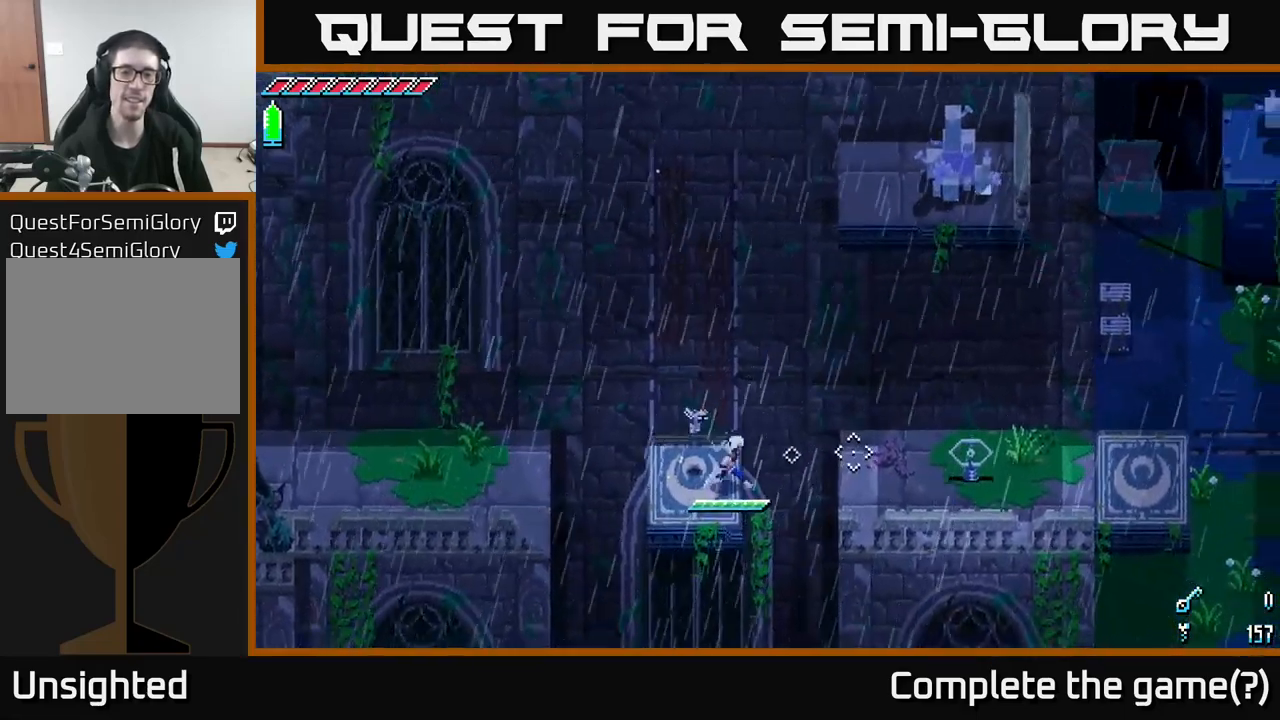
{"buttons": [], "left_stick": "center", "right_stick": "right", "events": []}
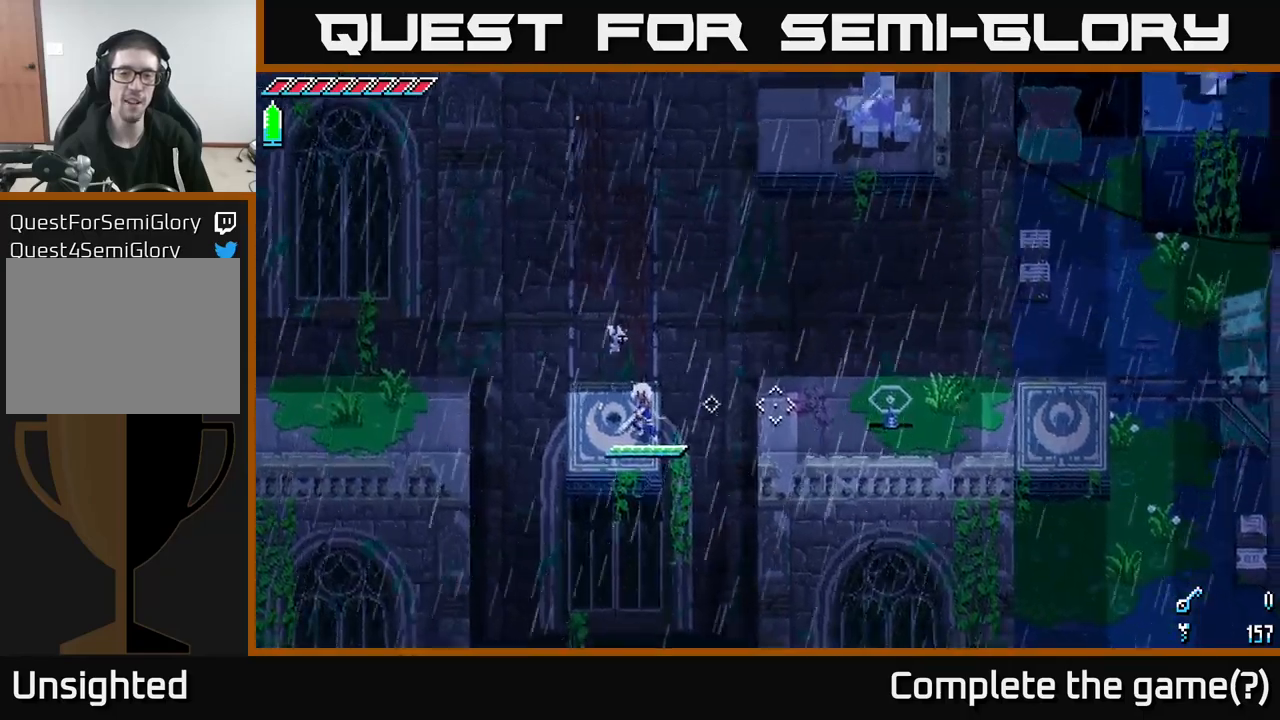
{"buttons": [], "left_stick": "center", "right_stick": "right", "events": [[367, "L2", "down"], [450, "L2", "up"]]}
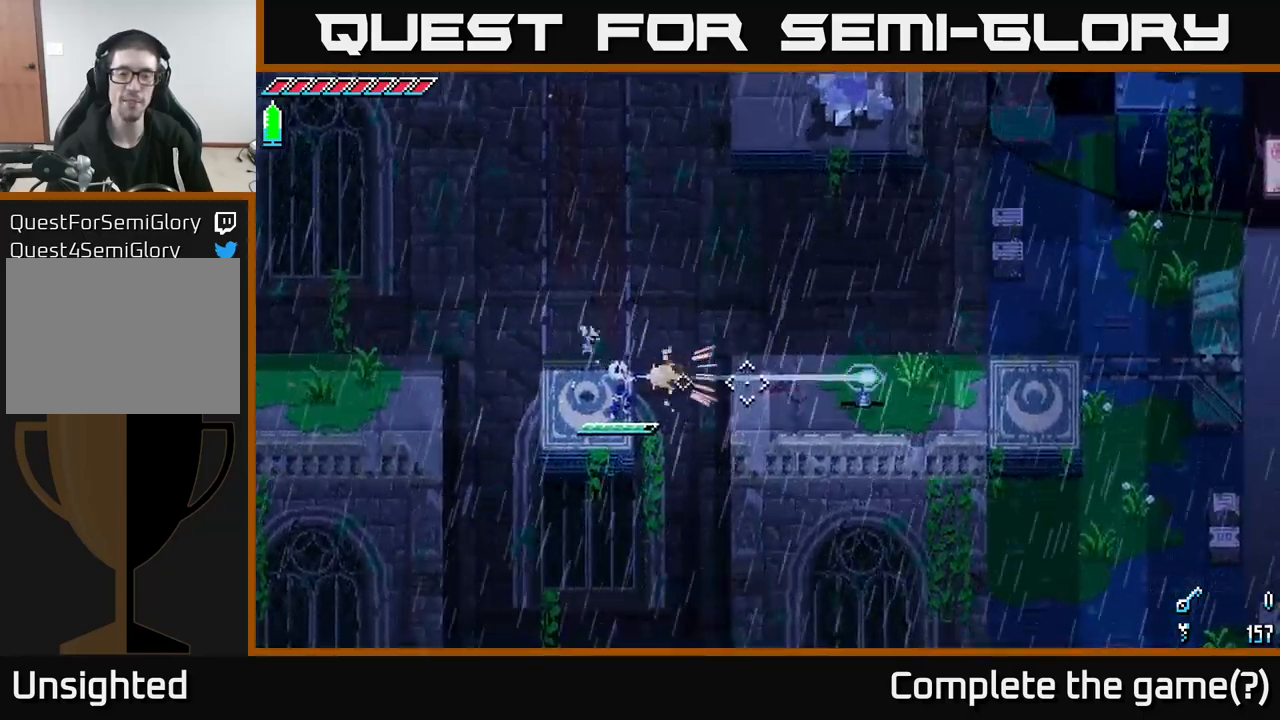
{"buttons": ["L1"], "left_stick": "center", "right_stick": "center", "events": [[284, "right_stick", "center"], [484, "L1", "down"]]}
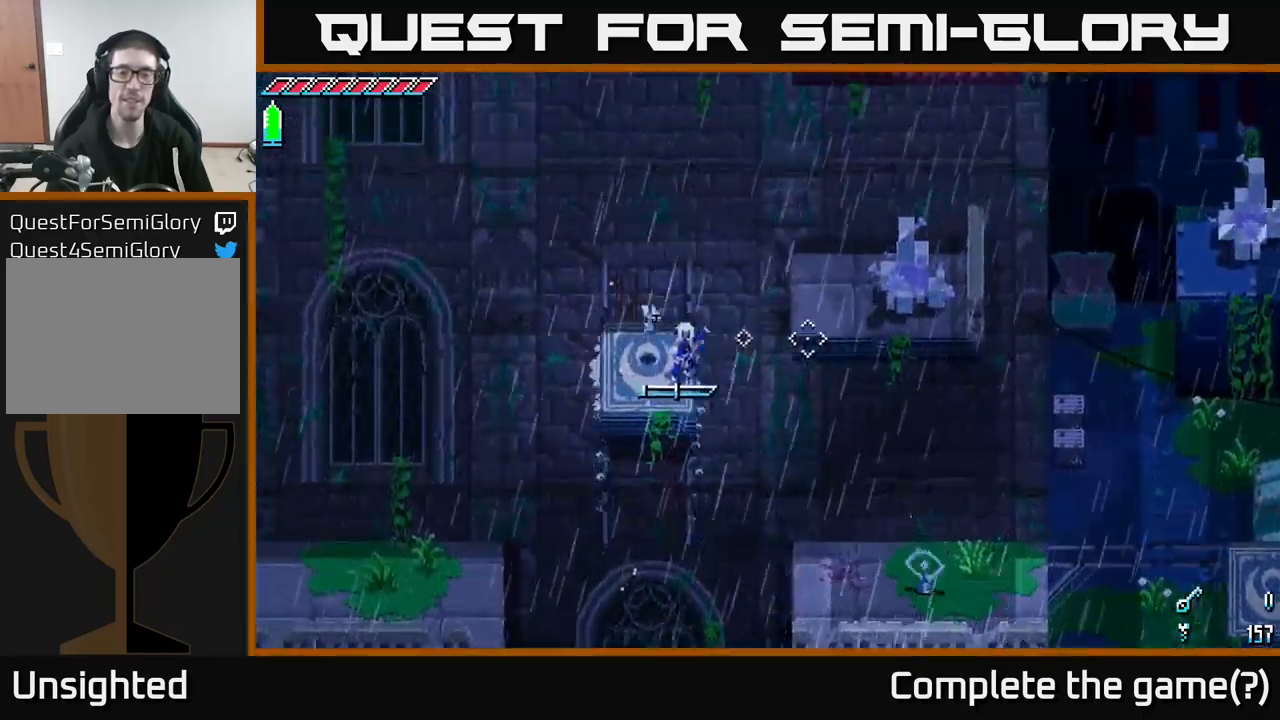
{"buttons": ["L1"], "left_stick": "center", "right_stick": "center", "events": [[67, "L1", "up"], [467, "L1", "down"]]}
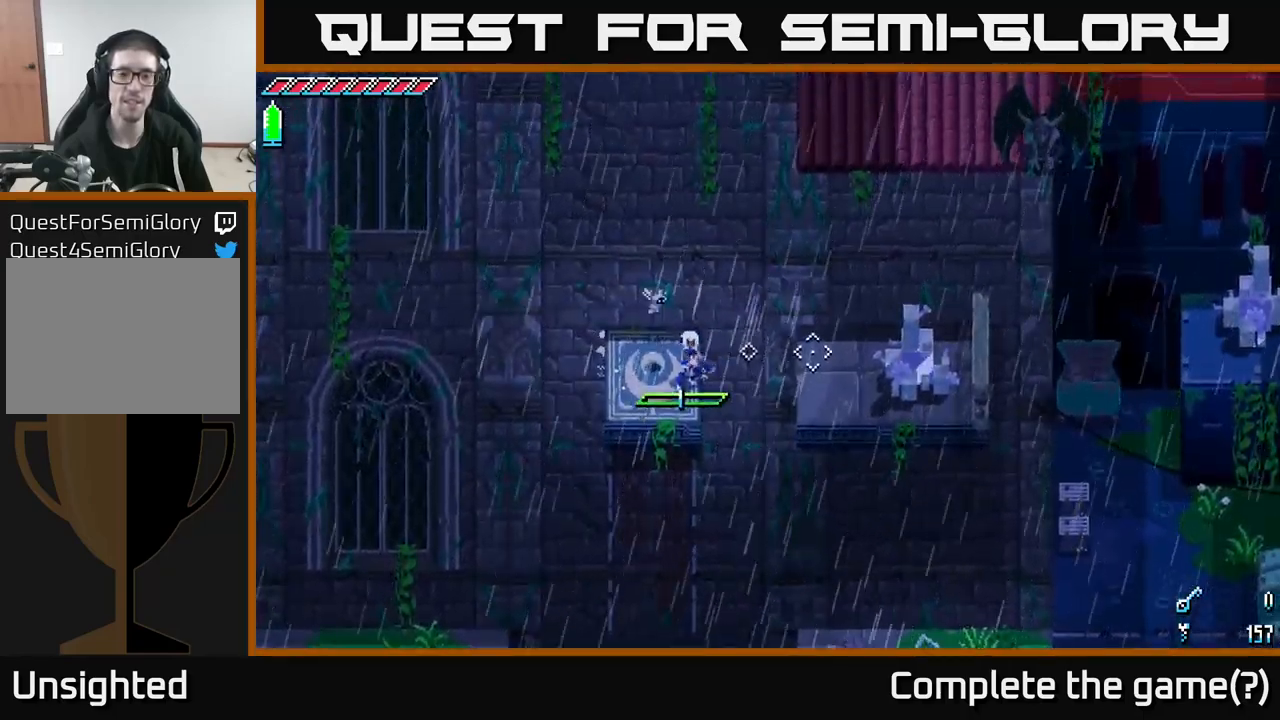
{"buttons": [], "left_stick": "center", "right_stick": "center", "events": [[84, "L1", "up"]]}
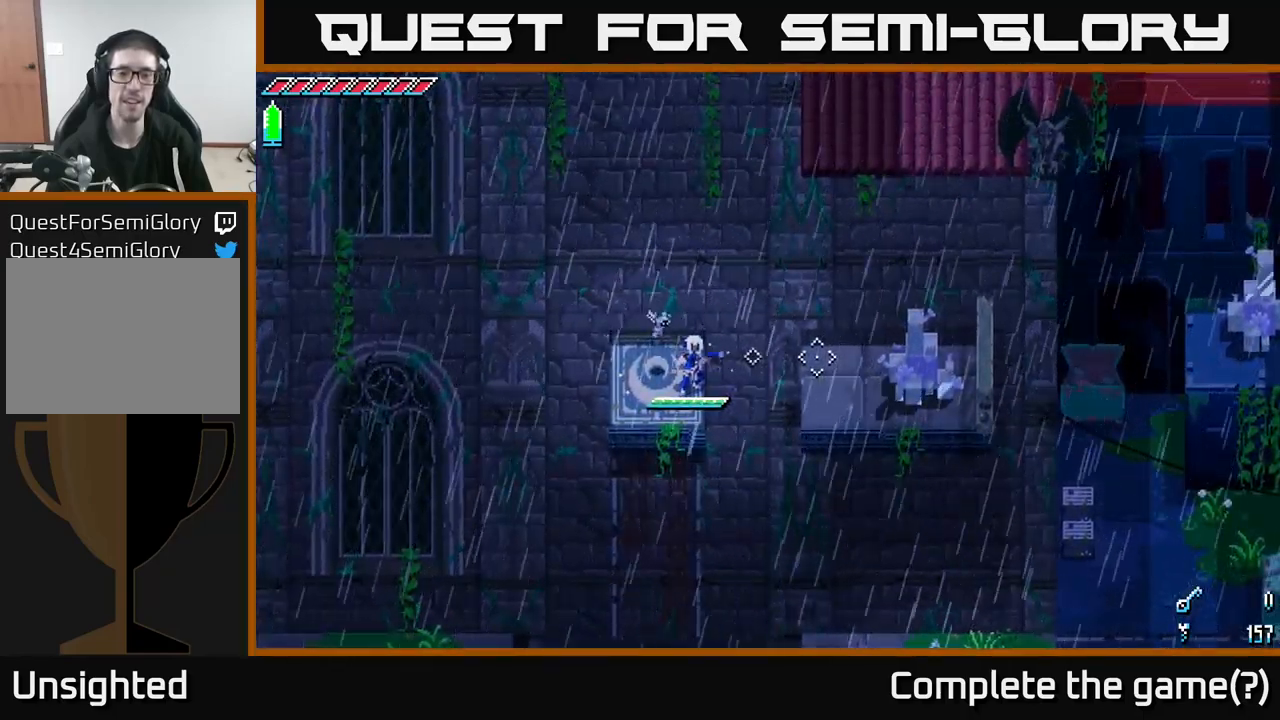
{"buttons": [], "left_stick": "right", "right_stick": "center", "events": [[217, "left_stick", "right"], [300, "A", "down"], [500, "A", "up"]]}
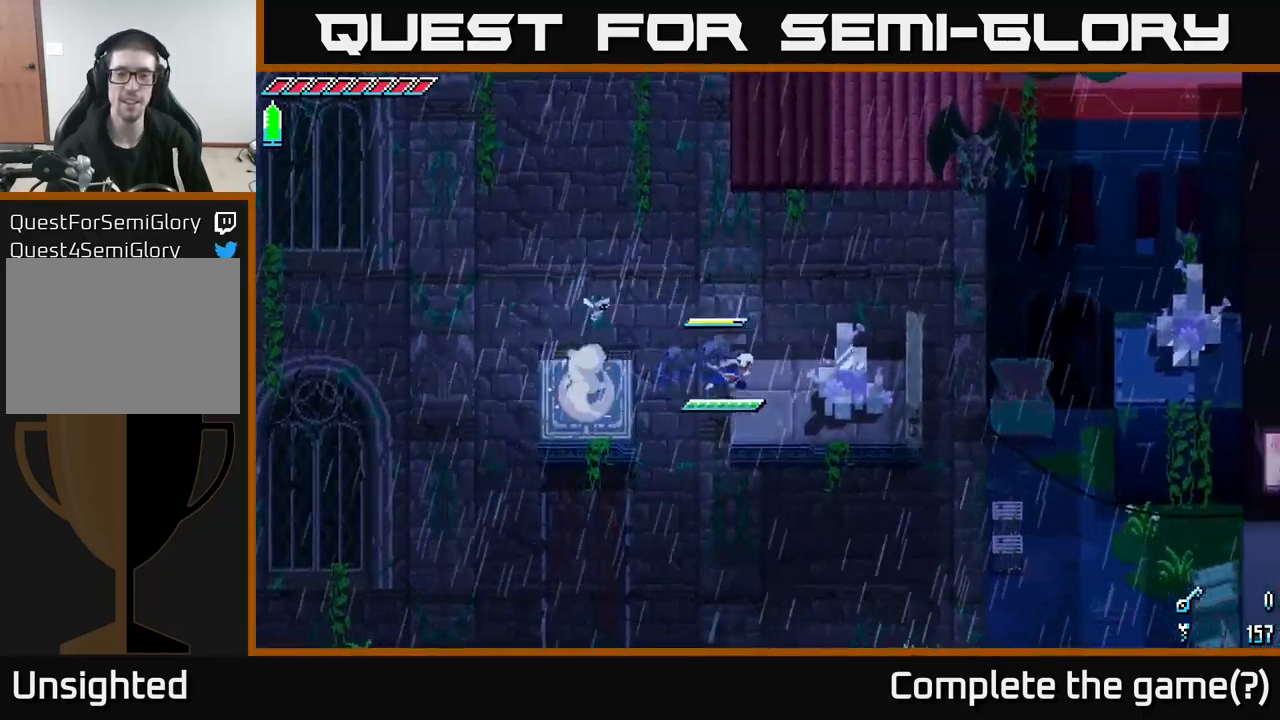
{"buttons": ["X"], "left_stick": "right", "right_stick": "center", "events": [[134, "left_stick", "center"], [250, "left_stick", "right"], [467, "X", "down"]]}
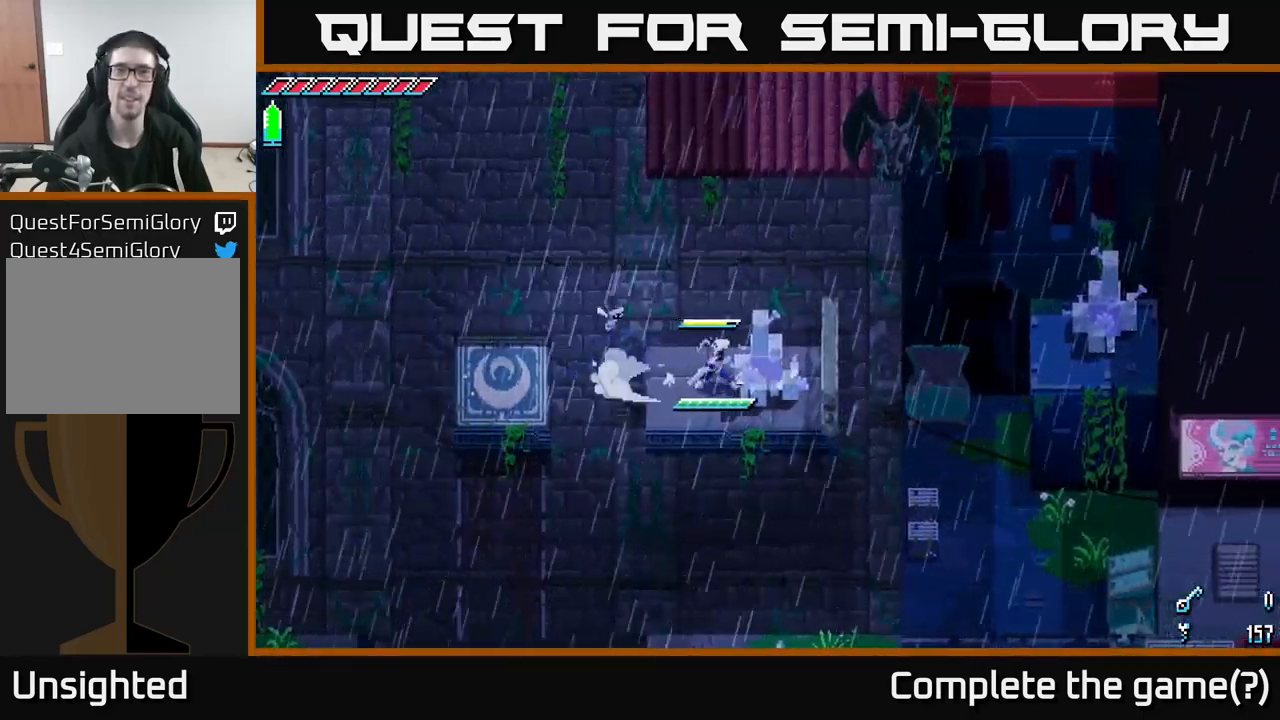
{"buttons": [], "left_stick": "right", "right_stick": "center", "events": [[117, "X", "up"], [334, "R2", "down"], [434, "R2", "up"]]}
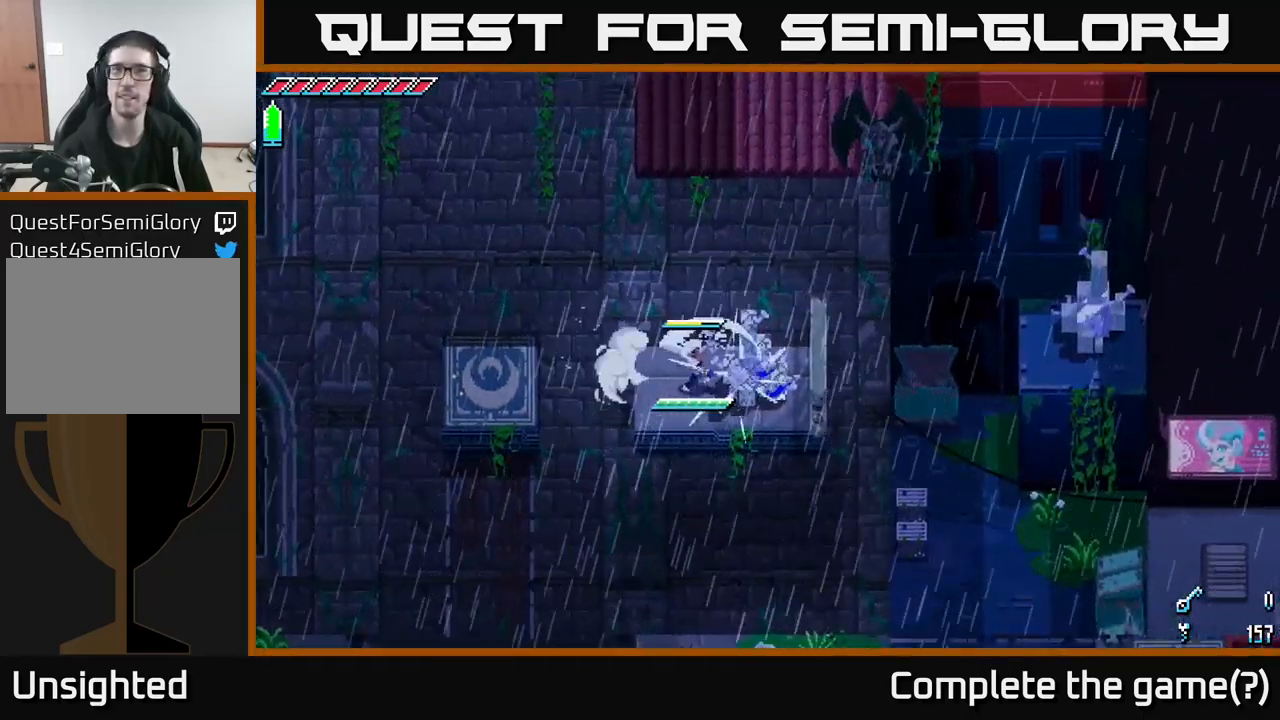
{"buttons": [], "left_stick": "right", "right_stick": "center", "events": [[234, "R2", "down"], [367, "R2", "up"]]}
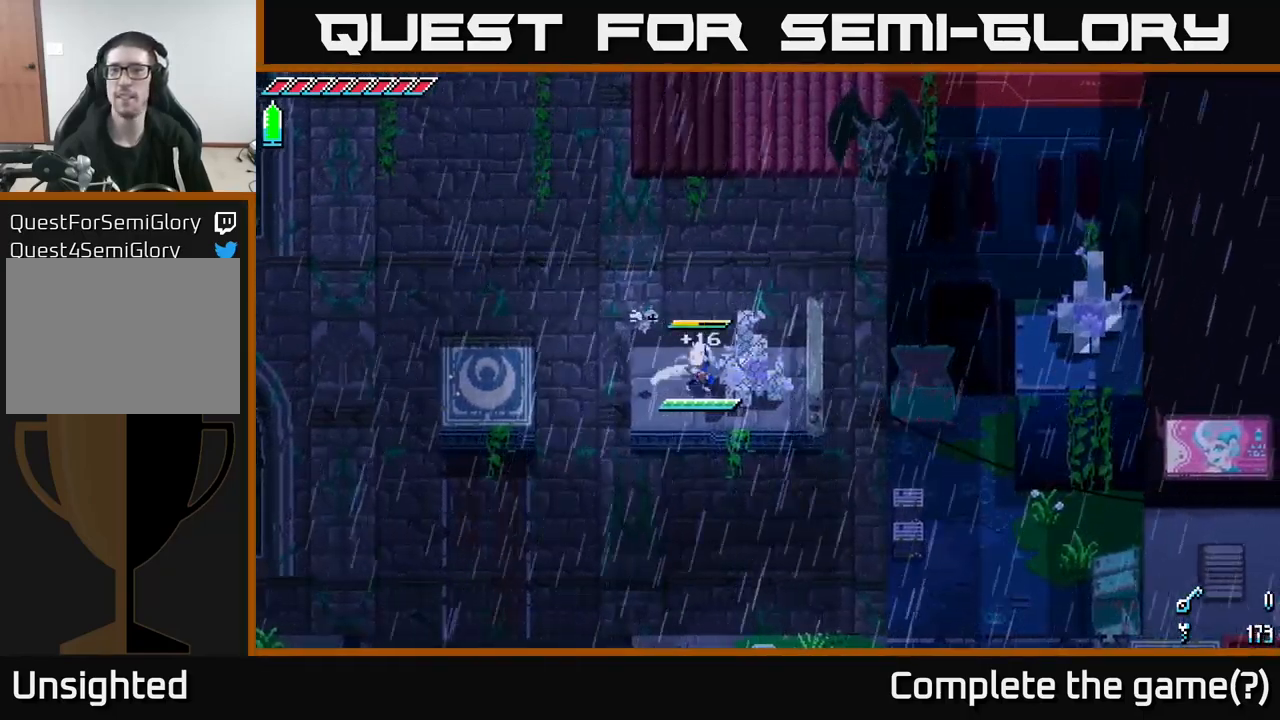
{"buttons": [], "left_stick": "right", "right_stick": "up-left", "events": [[50, "R2", "down"], [150, "R2", "up"], [417, "right_stick", "up-left"]]}
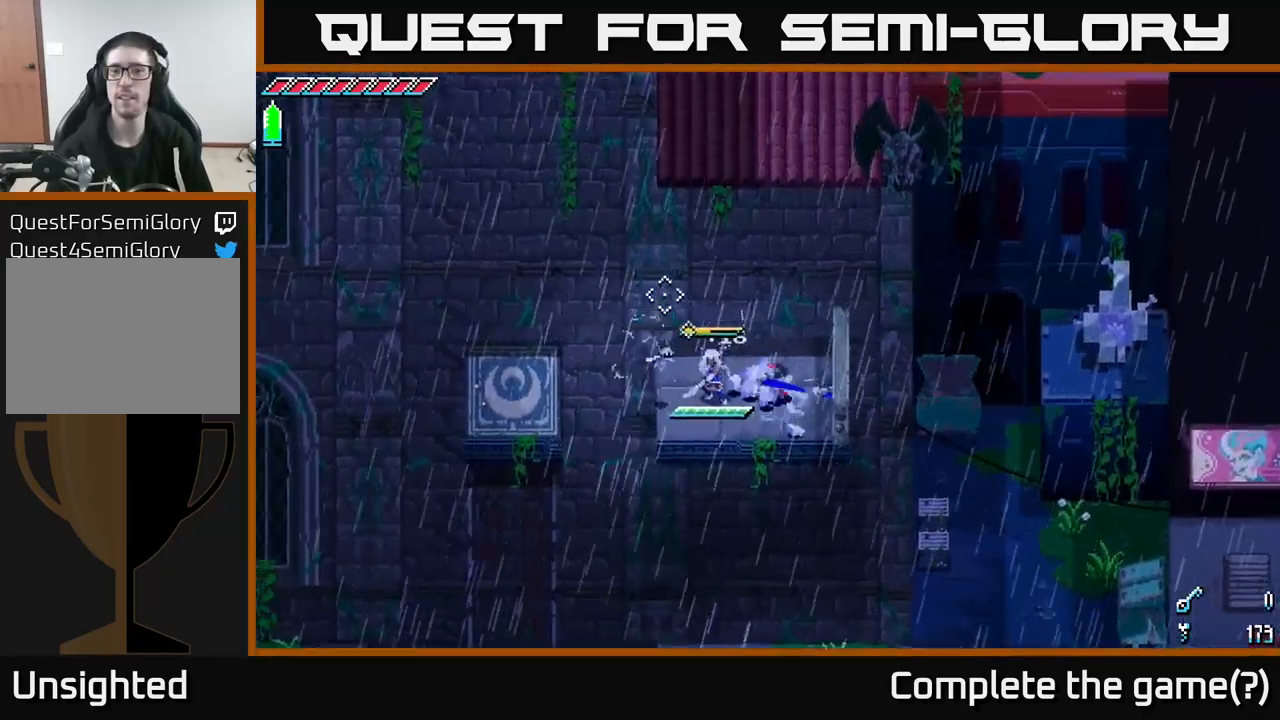
{"buttons": [], "left_stick": "center", "right_stick": "center", "events": [[367, "left_stick", "center"], [417, "right_stick", "center"]]}
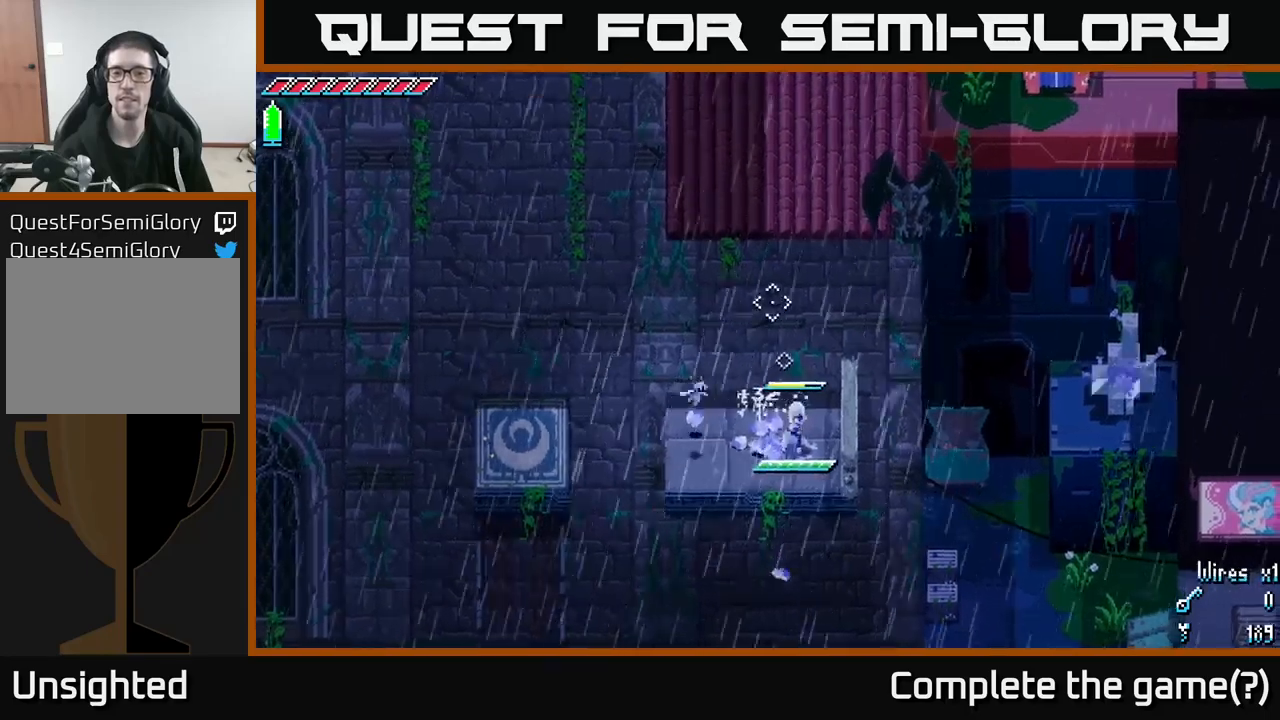
{"buttons": [], "left_stick": "up", "right_stick": "up-left", "events": [[217, "left_stick", "right"], [233, "right_stick", "left"], [367, "left_stick", "up-right"], [467, "left_stick", "up"], [467, "right_stick", "up-left"]]}
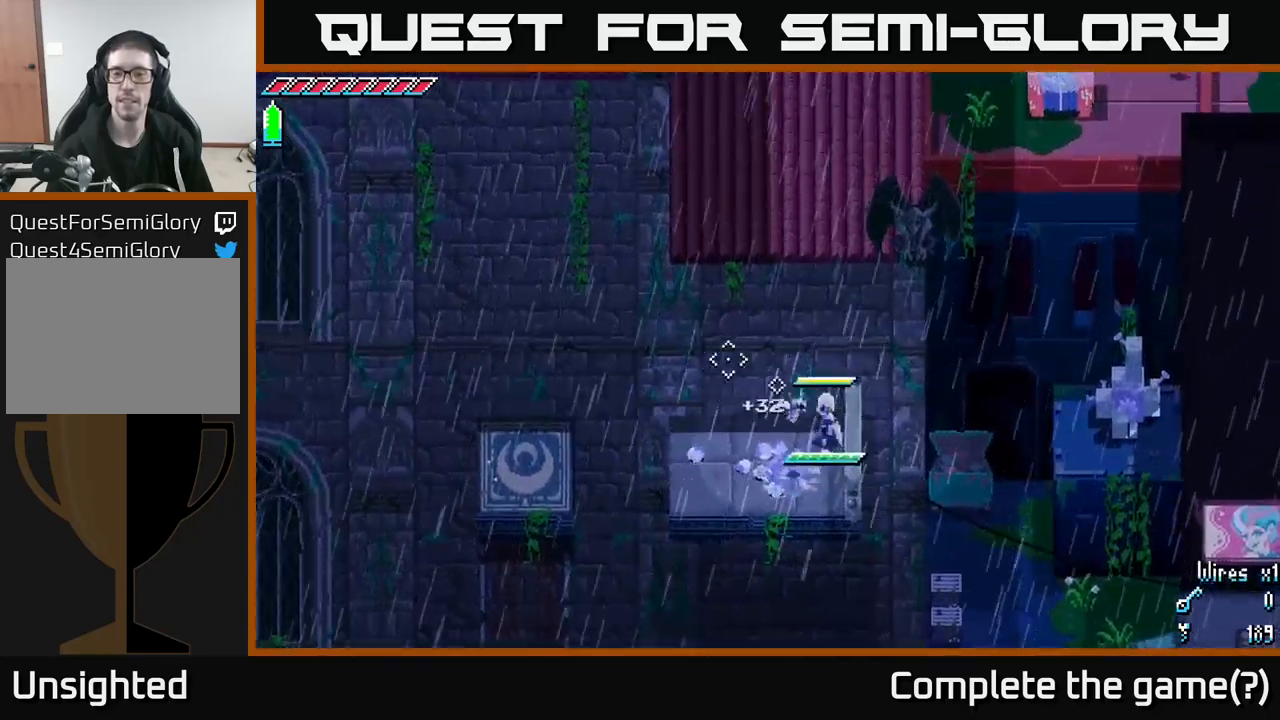
{"buttons": [], "left_stick": "center", "right_stick": "up", "events": [[117, "right_stick", "up"], [267, "left_stick", "center"]]}
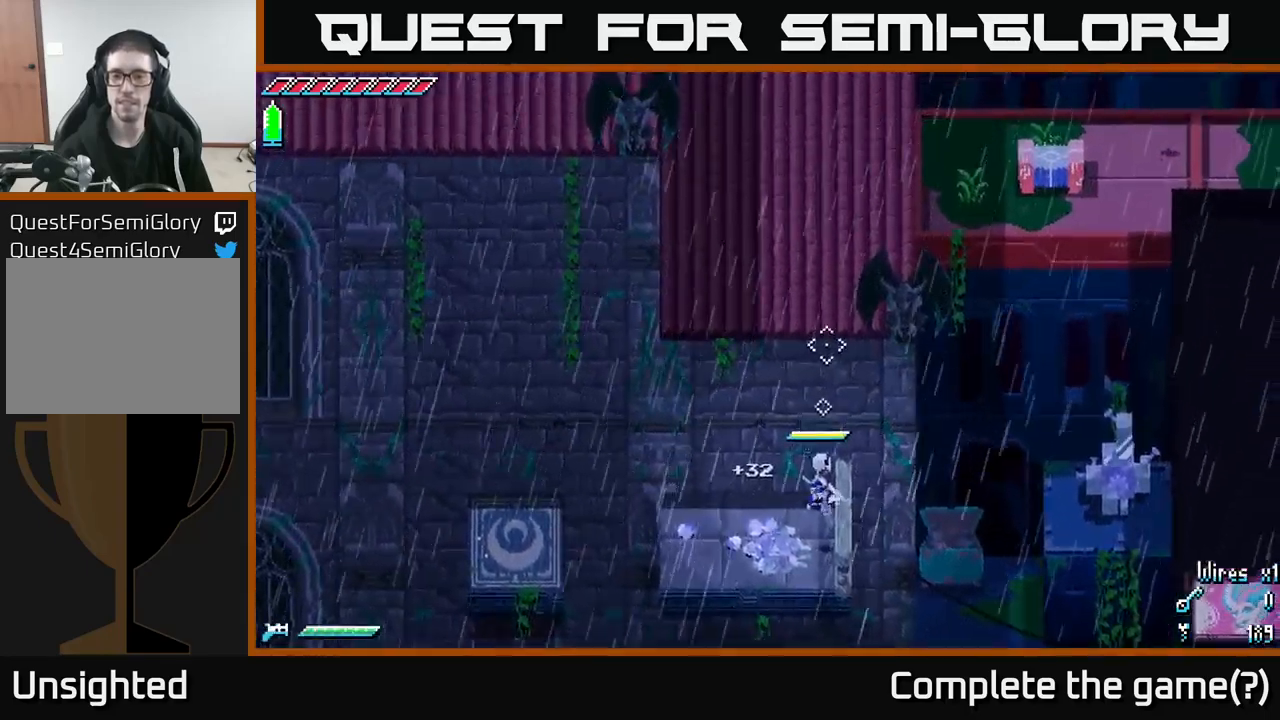
{"buttons": [], "left_stick": "up", "right_stick": "up-right", "events": [[33, "right_stick", "up-right"], [67, "left_stick", "down"], [233, "left_stick", "center"], [283, "left_stick", "up"]]}
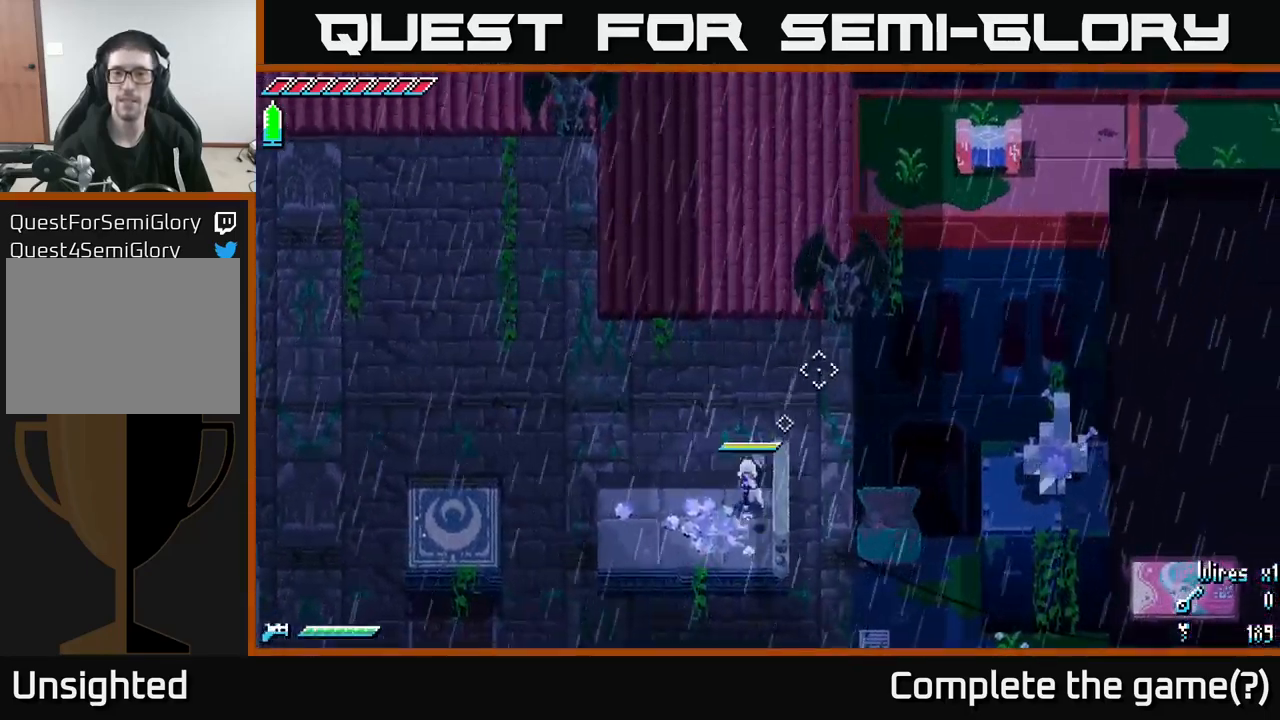
{"buttons": [], "left_stick": "center", "right_stick": "up", "events": [[133, "left_stick", "center"], [150, "right_stick", "up"]]}
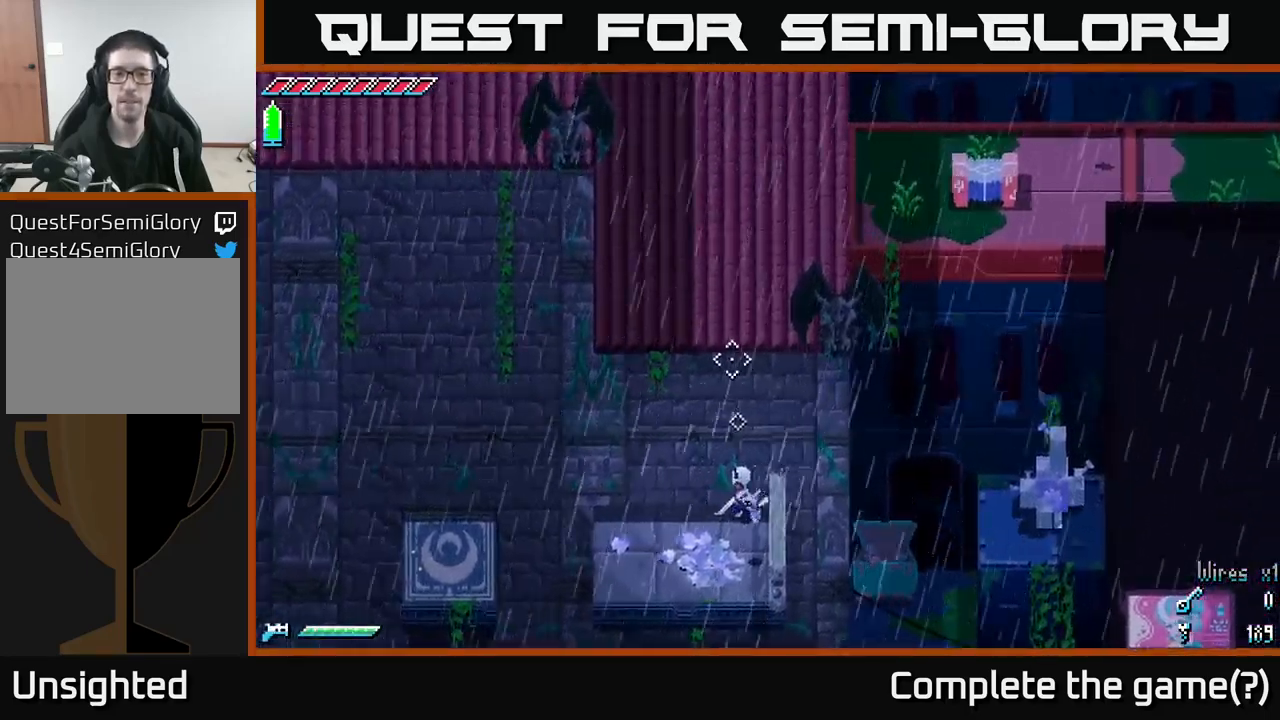
{"buttons": [], "left_stick": "center", "right_stick": "right", "events": [[100, "right_stick", "up-right"], [200, "right_stick", "right"], [217, "left_stick", "down"], [383, "left_stick", "down-left"], [500, "left_stick", "center"]]}
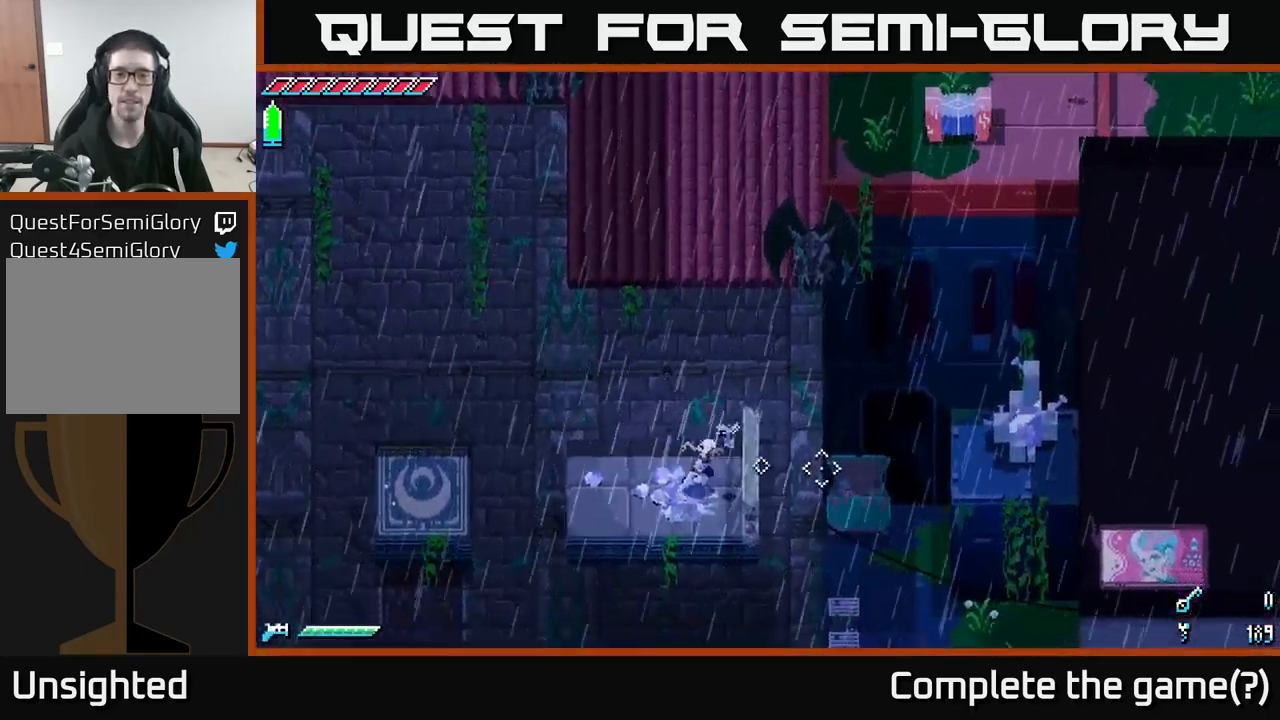
{"buttons": ["L2"], "left_stick": "center", "right_stick": "right", "events": [[183, "left_stick", "right"], [300, "left_stick", "center"], [500, "L2", "down"]]}
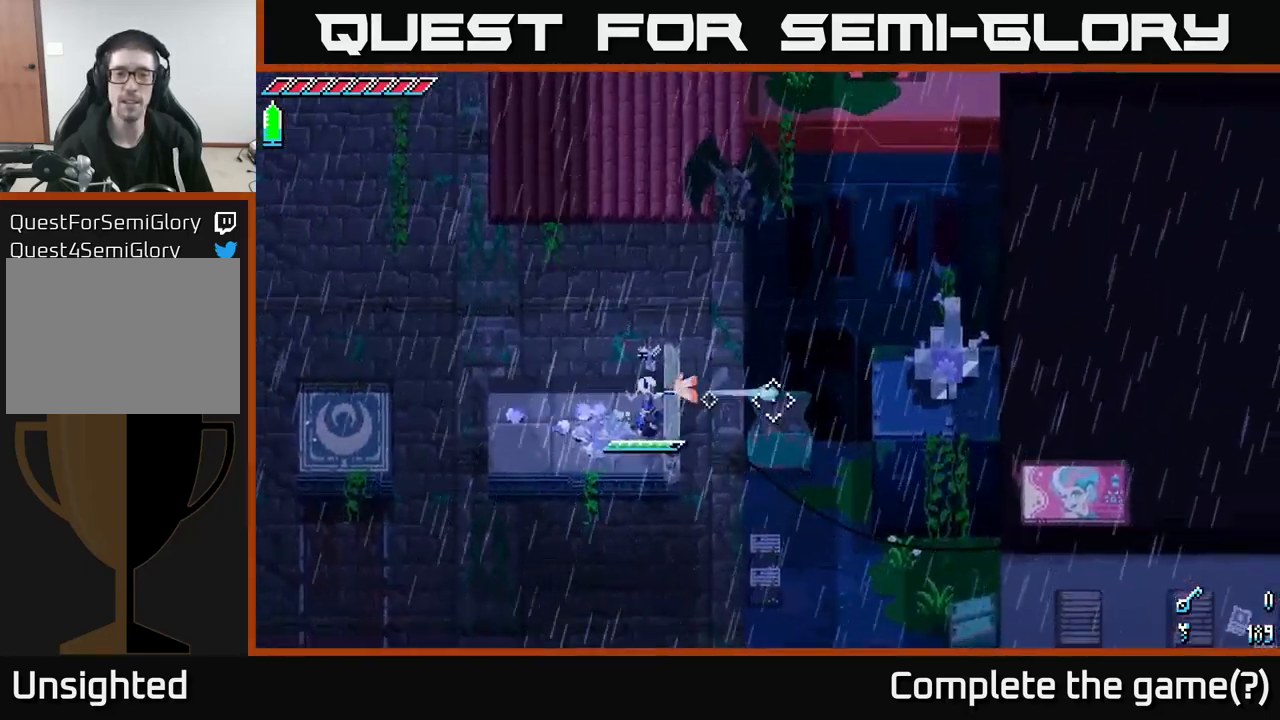
{"buttons": [], "left_stick": "center", "right_stick": "right", "events": [[133, "L2", "up"]]}
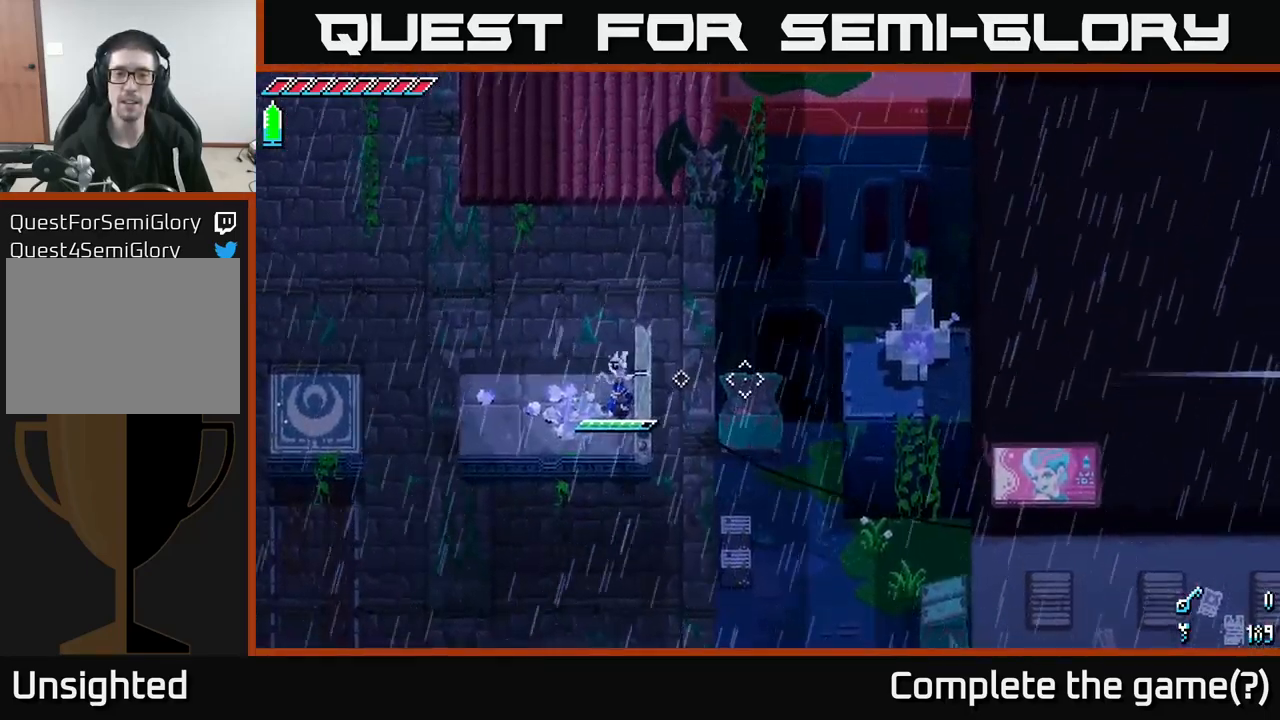
{"buttons": [], "left_stick": "center", "right_stick": "up-right", "events": [[117, "left_stick", "down"], [183, "L2", "down"], [267, "left_stick", "center"], [300, "L2", "up"], [500, "right_stick", "up-right"]]}
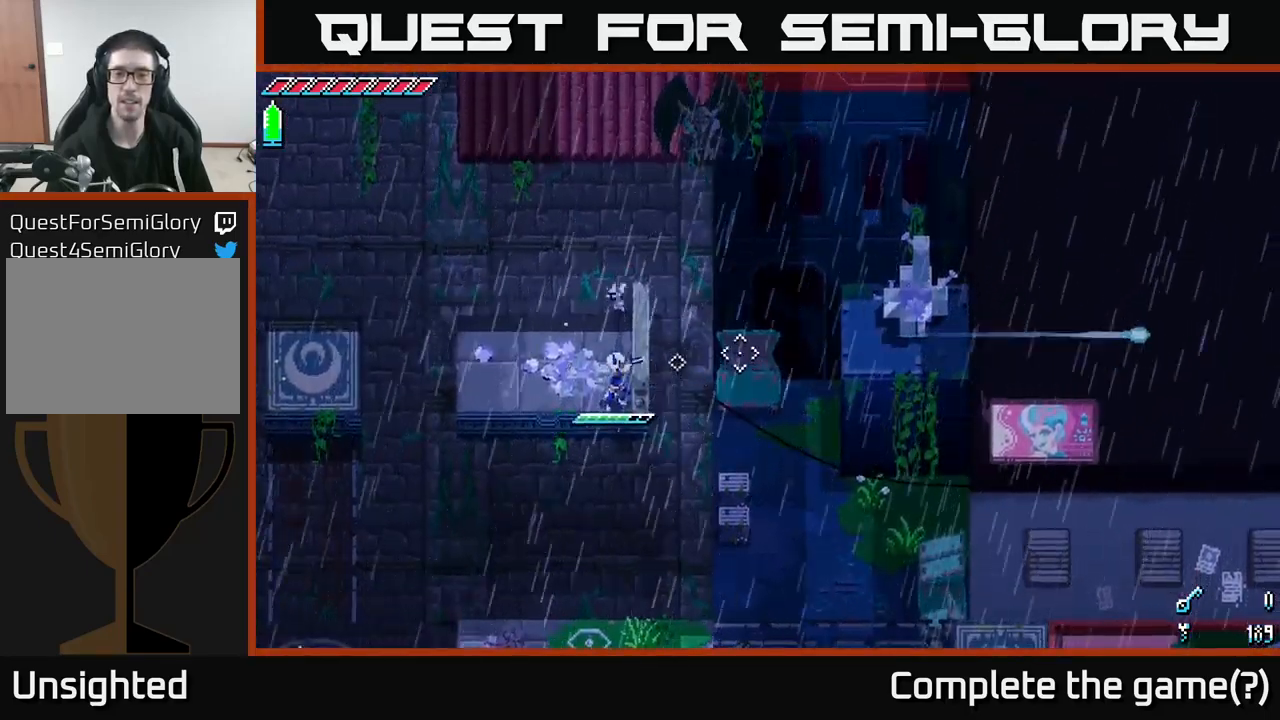
{"buttons": ["L2"], "left_stick": "center", "right_stick": "up-right", "events": [[483, "L2", "down"]]}
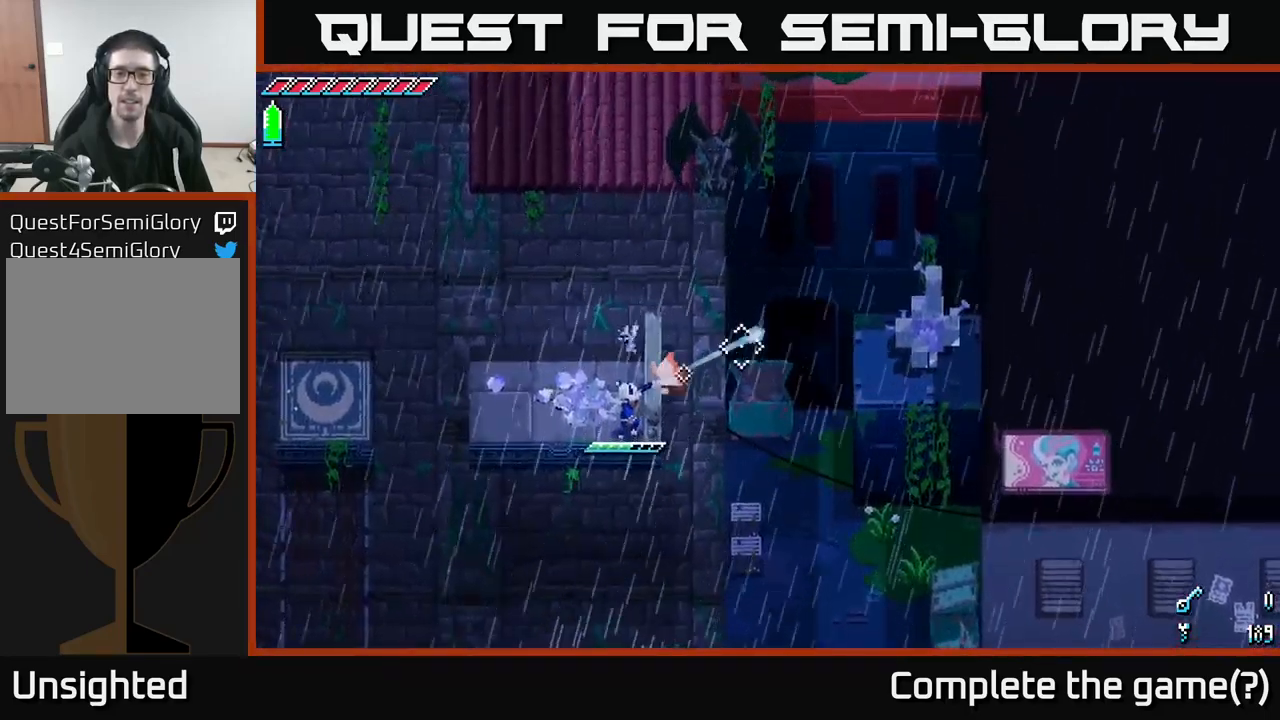
{"buttons": ["L2"], "left_stick": "center", "right_stick": "up-right", "events": [[83, "L2", "up"], [183, "L2", "down"], [283, "L2", "up"], [366, "L2", "down"], [433, "L2", "up"], [516, "L2", "down"]]}
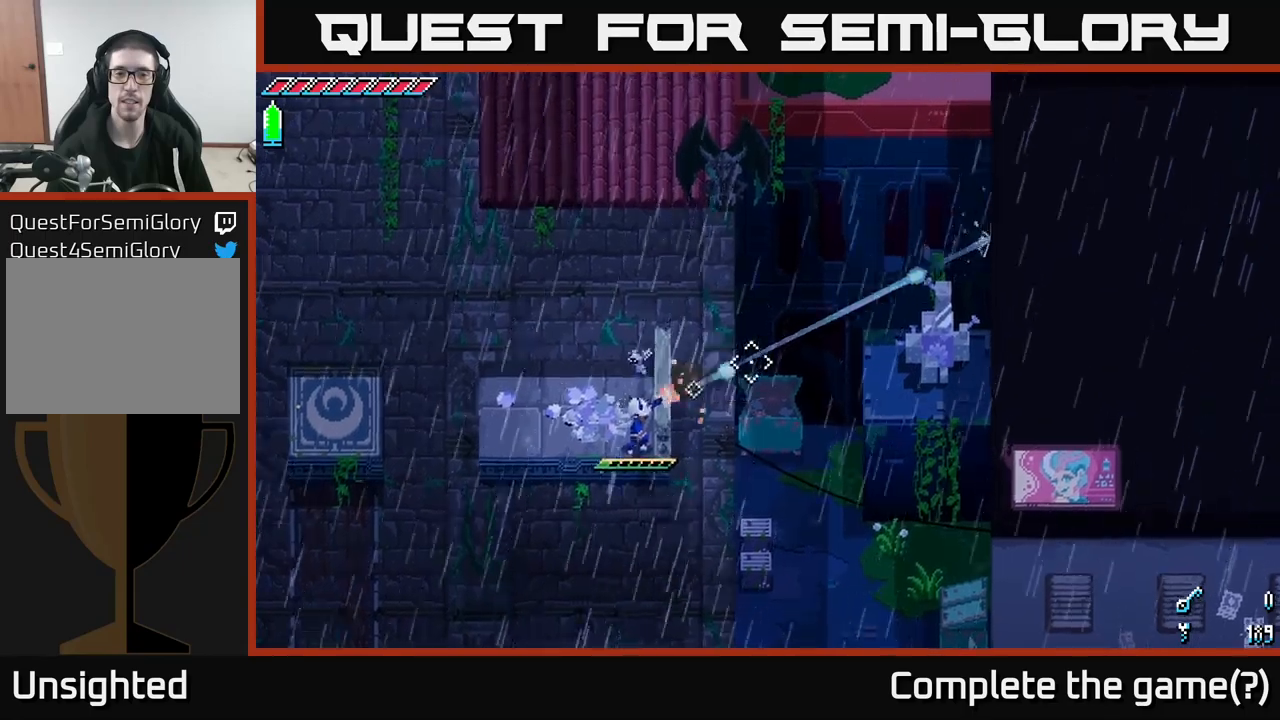
{"buttons": [], "left_stick": "center", "right_stick": "up-right", "events": [[100, "L2", "up"], [183, "L2", "down"], [233, "L2", "up"]]}
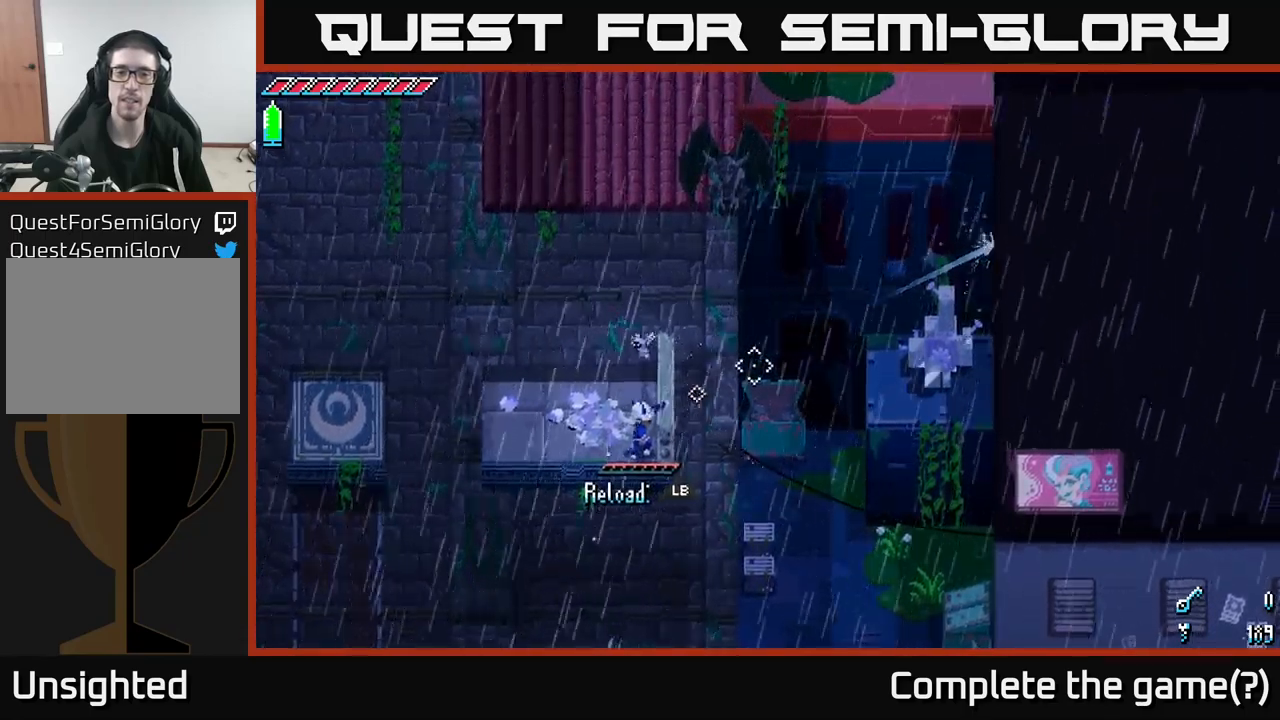
{"buttons": [], "left_stick": "center", "right_stick": "up-right", "events": [[383, "L2", "down"], [467, "L2", "up"]]}
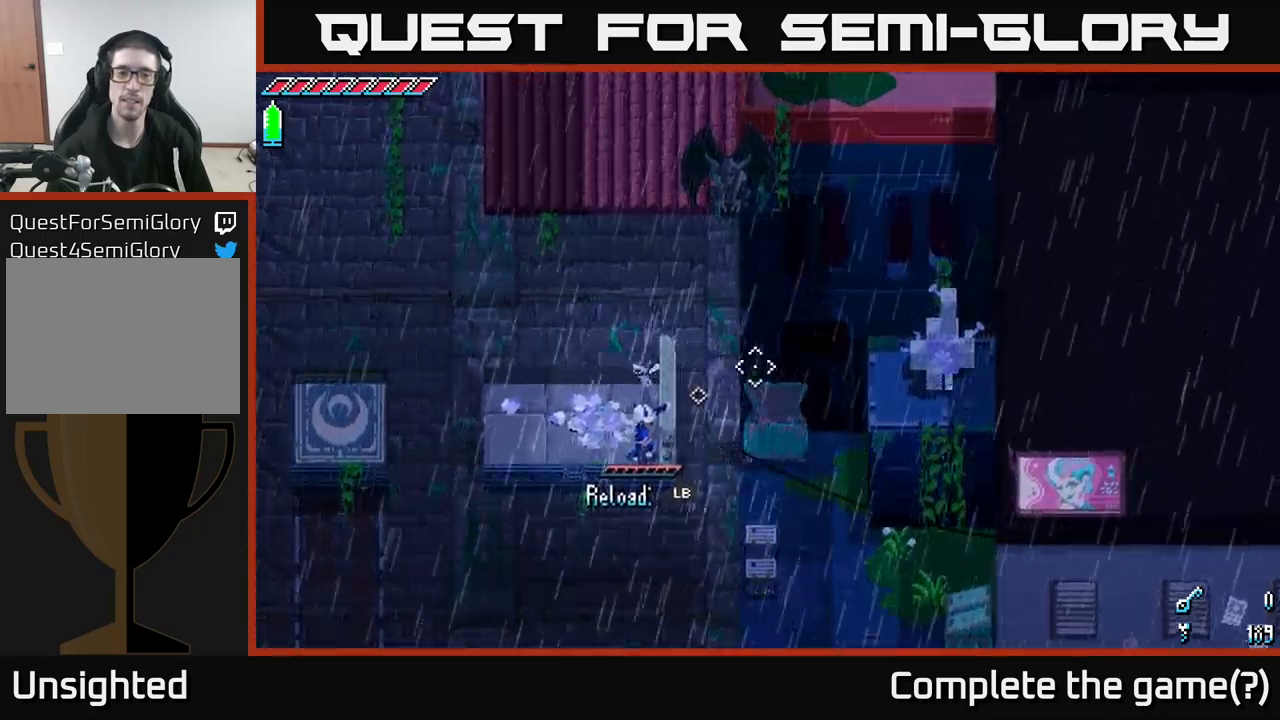
{"buttons": [], "left_stick": "center", "right_stick": "up-right", "events": [[250, "L1", "down"], [333, "L1", "up"]]}
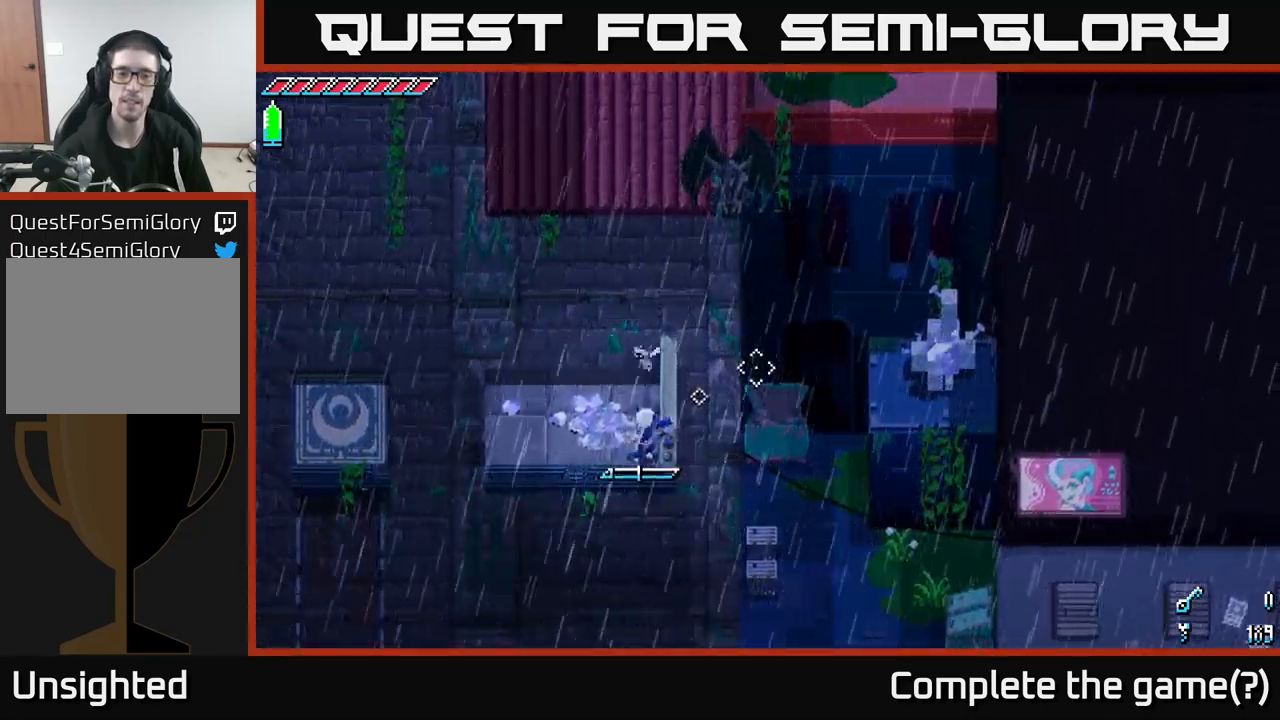
{"buttons": [], "left_stick": "center", "right_stick": "up-right", "events": [[300, "L1", "down"], [417, "L1", "up"]]}